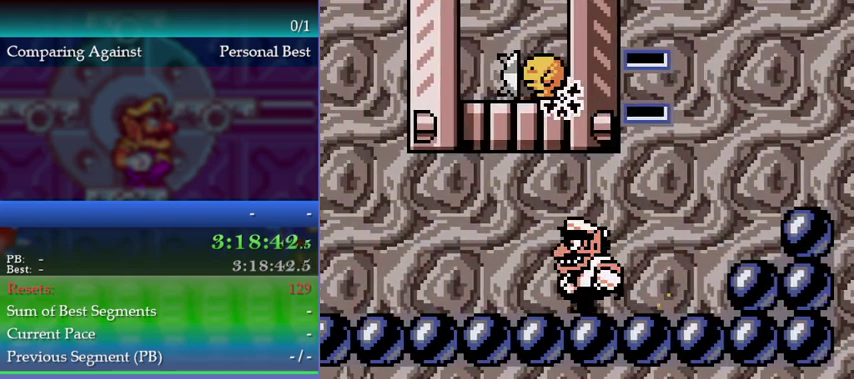
Gameplay with a controller (Nintendo layout); each line is a JSON object with the inputs held at the frame after it. "events" lists button and stick changes between this image and that frame as [ms after this image, input, new state], when the widget could be followed in between. This overlay highlights the sticks when they move; stick clicks (L3) are not distinguishable. Not read: DPAD_LEFT L3 R3.
{"buttons": [], "left_stick": "left", "events": []}
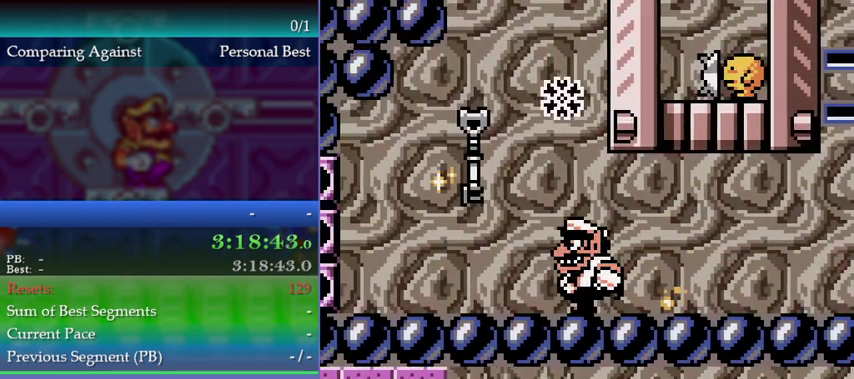
{"buttons": [], "left_stick": "left", "events": [[133, "A", "down"], [333, "A", "up"]]}
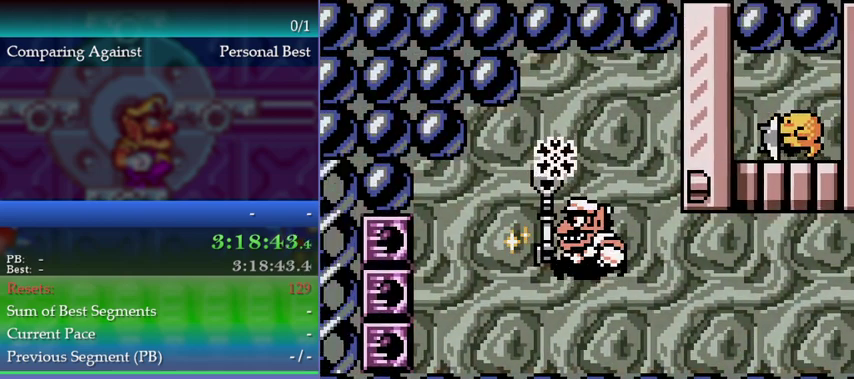
{"buttons": [], "left_stick": "left", "events": []}
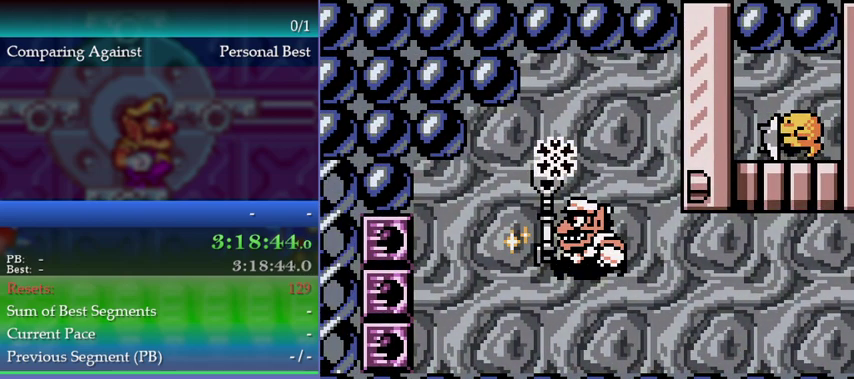
{"buttons": [], "left_stick": "left", "events": []}
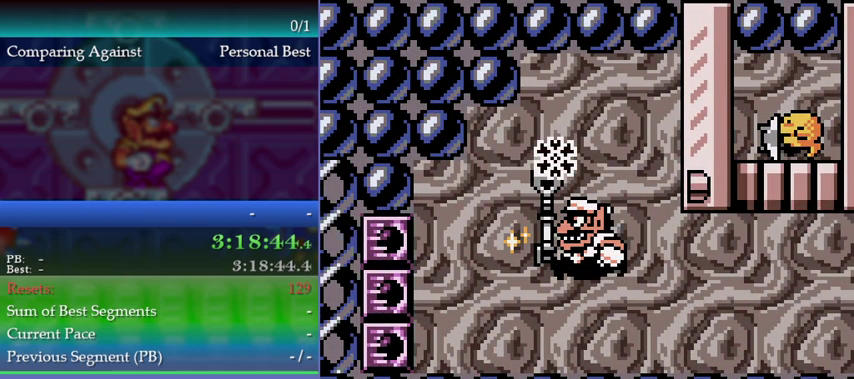
{"buttons": [], "left_stick": "left", "events": []}
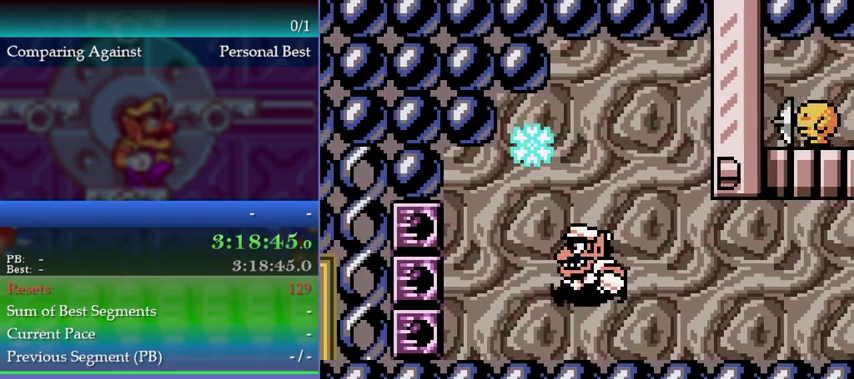
{"buttons": [], "left_stick": "left", "events": []}
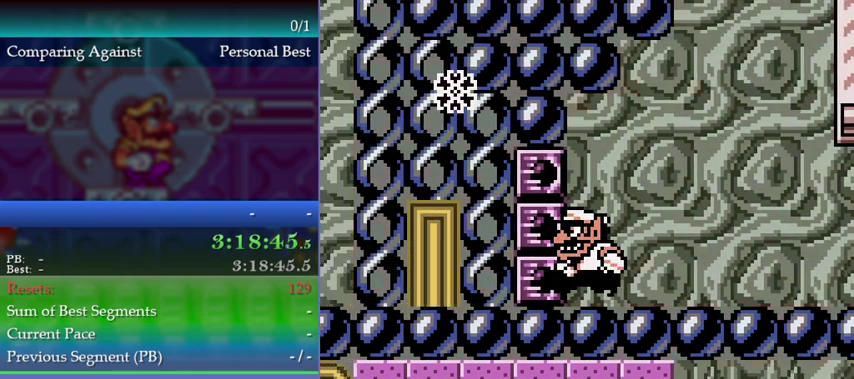
{"buttons": [], "left_stick": "left", "events": []}
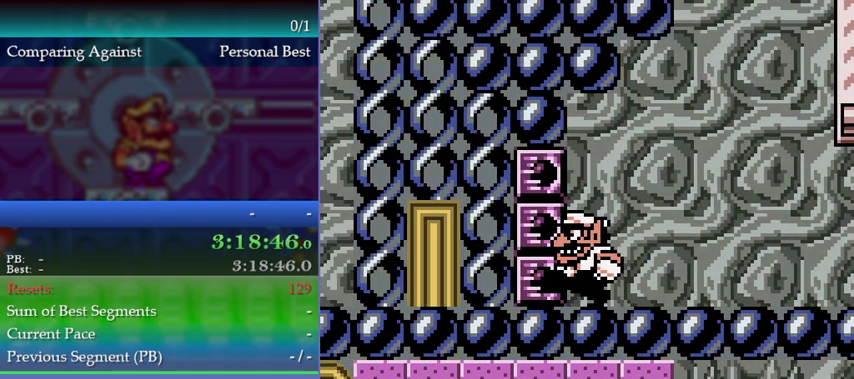
{"buttons": [], "left_stick": "center", "events": [[133, "left_stick", "center"]]}
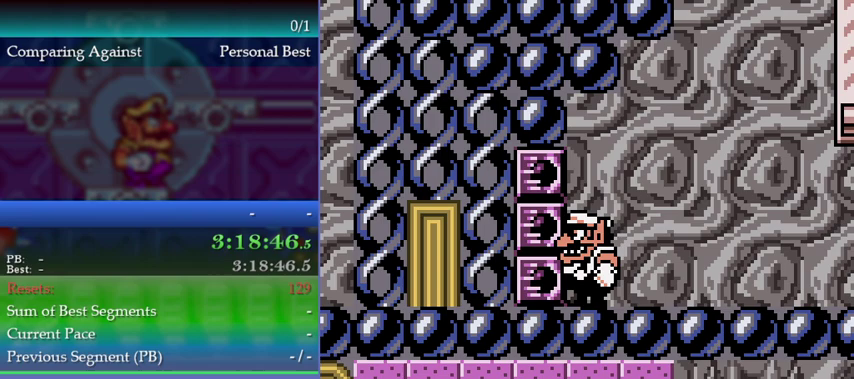
{"buttons": [], "left_stick": "center", "events": []}
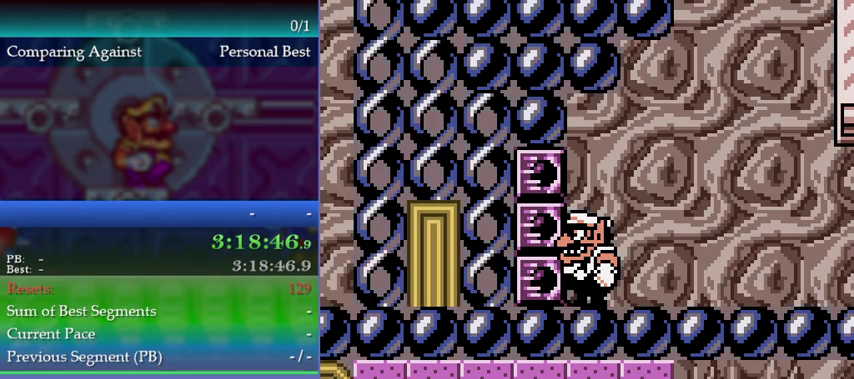
{"buttons": [], "left_stick": "center", "events": []}
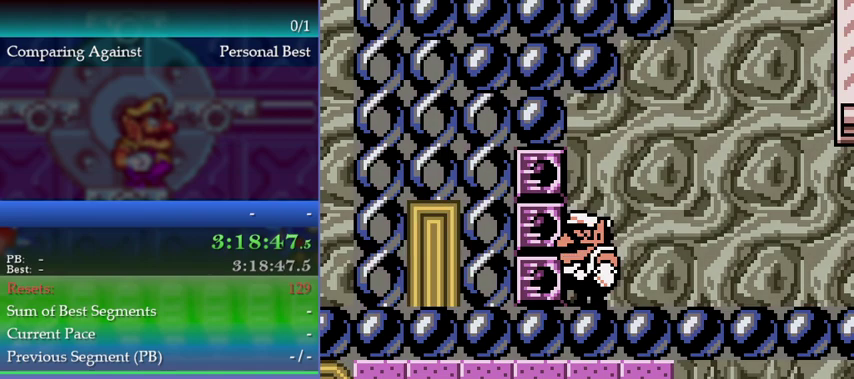
{"buttons": [], "left_stick": "center", "events": []}
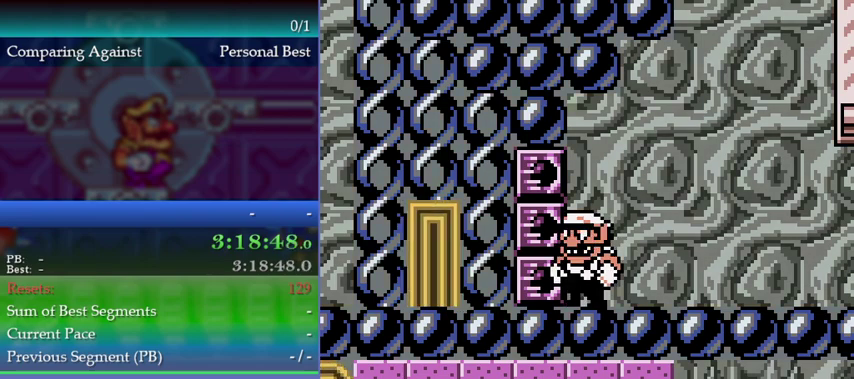
{"buttons": [], "left_stick": "right", "events": [[67, "left_stick", "right"]]}
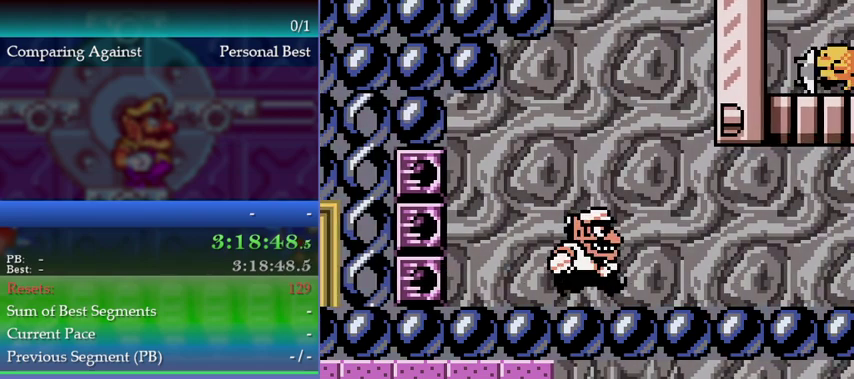
{"buttons": [], "left_stick": "right", "events": []}
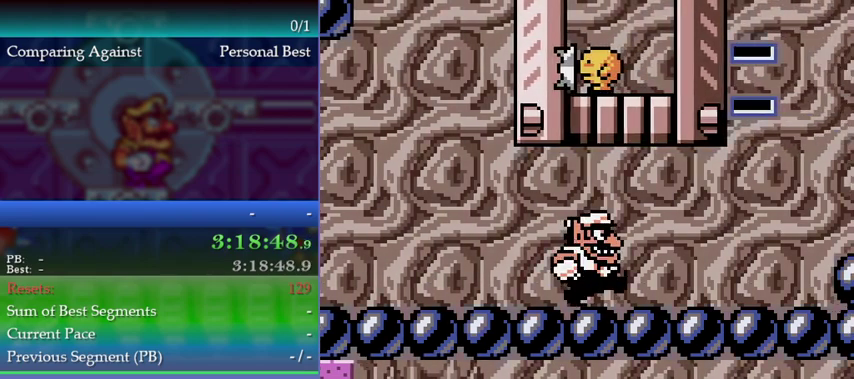
{"buttons": [], "left_stick": "right", "events": []}
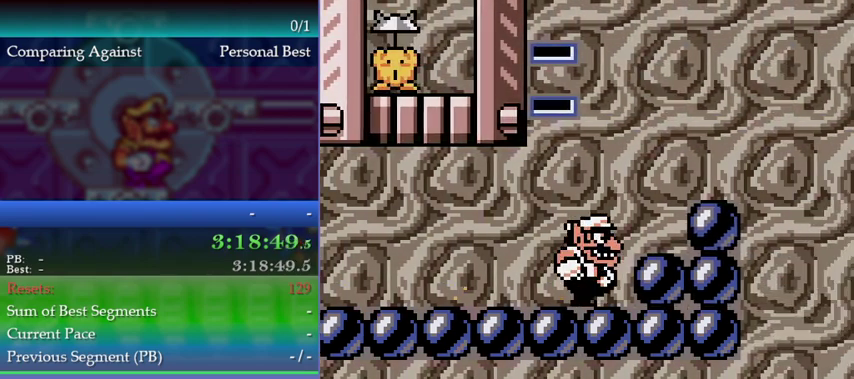
{"buttons": ["A"], "left_stick": "right", "events": [[467, "A", "down"]]}
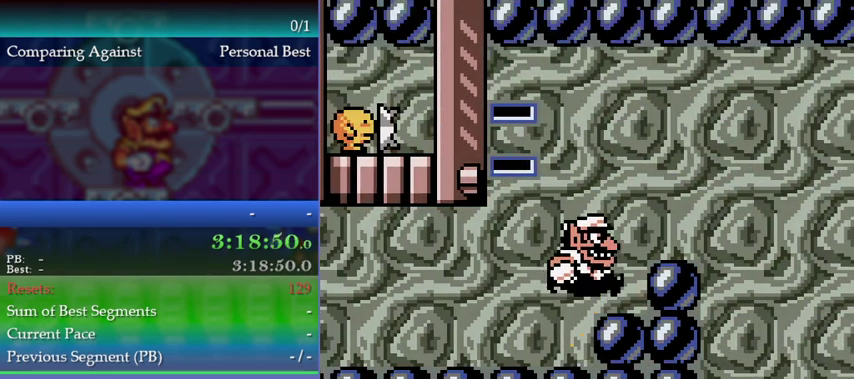
{"buttons": [], "left_stick": "right", "events": [[267, "A", "up"], [400, "B", "down"], [467, "B", "up"]]}
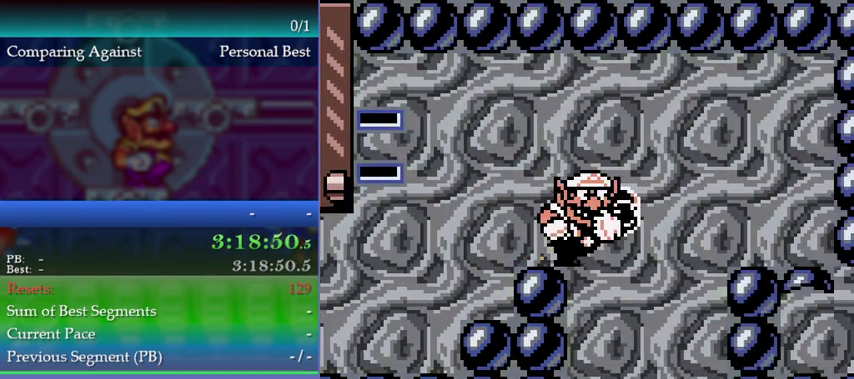
{"buttons": [], "left_stick": "down", "events": [[133, "left_stick", "down-right"], [200, "left_stick", "down"]]}
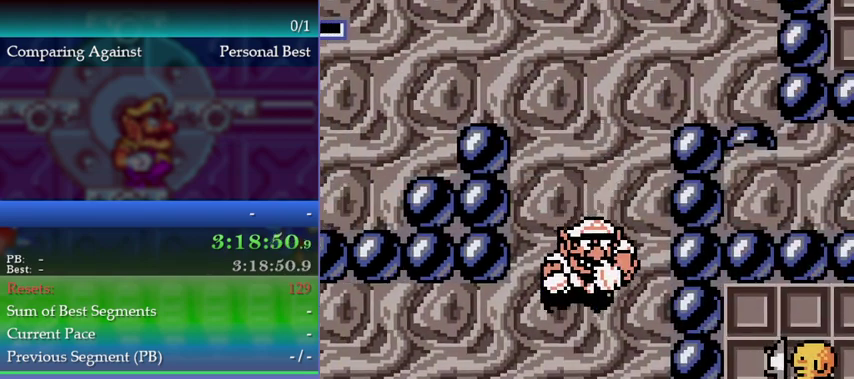
{"buttons": [], "left_stick": "center", "events": [[267, "left_stick", "center"]]}
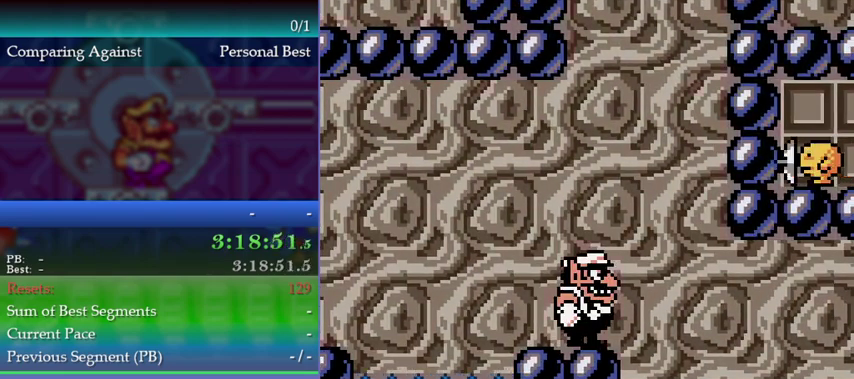
{"buttons": [], "left_stick": "right", "events": [[267, "left_stick", "right"]]}
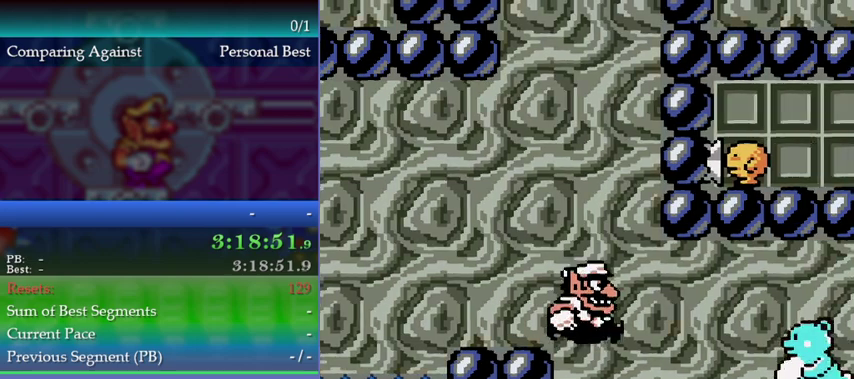
{"buttons": ["A"], "left_stick": "down-right", "events": [[467, "A", "down"], [500, "left_stick", "down-right"]]}
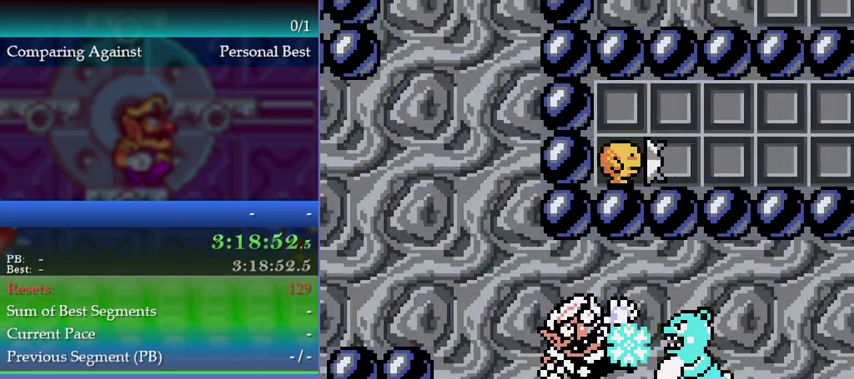
{"buttons": [], "left_stick": "left", "events": [[367, "A", "up"], [400, "left_stick", "center"], [500, "left_stick", "left"]]}
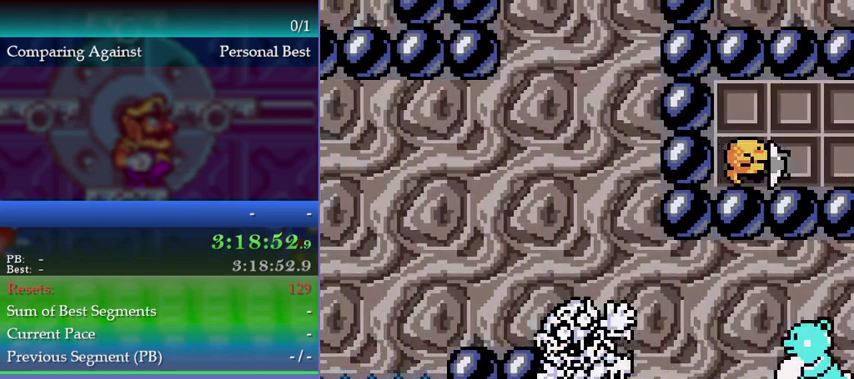
{"buttons": [], "left_stick": "left", "events": []}
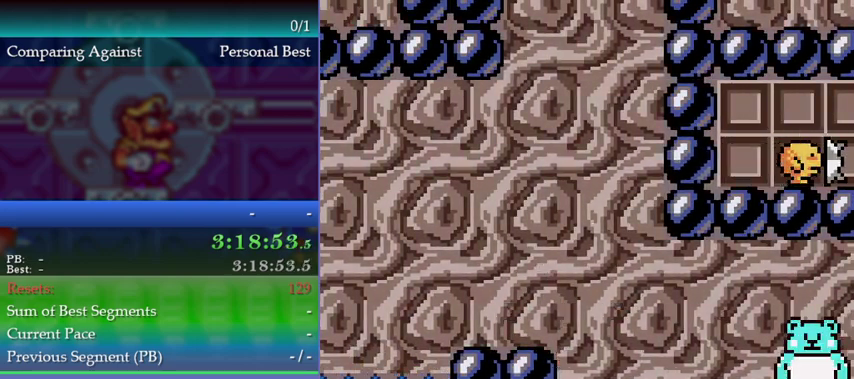
{"buttons": [], "left_stick": "left", "events": [[133, "A", "down"], [267, "A", "up"]]}
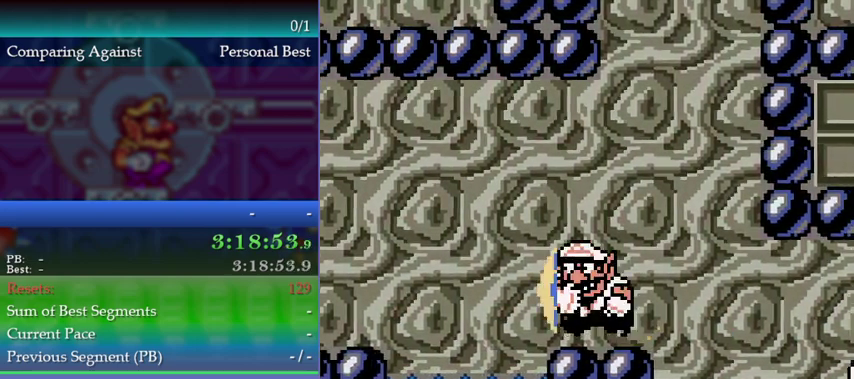
{"buttons": [], "left_stick": "left", "events": [[33, "B", "down"], [67, "A", "down"], [133, "B", "up"], [167, "A", "up"]]}
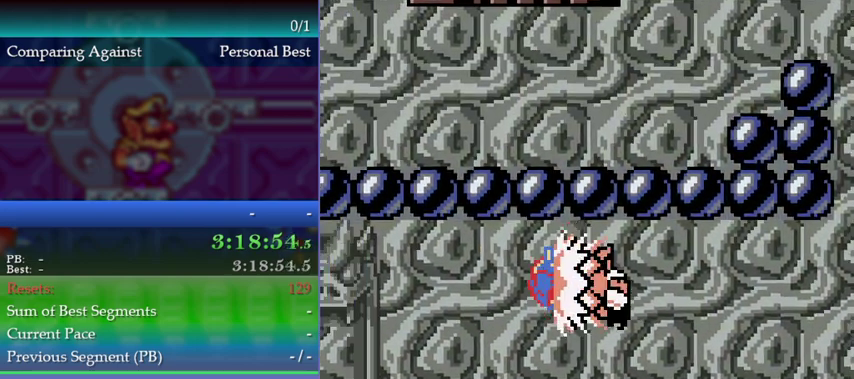
{"buttons": [], "left_stick": "left", "events": []}
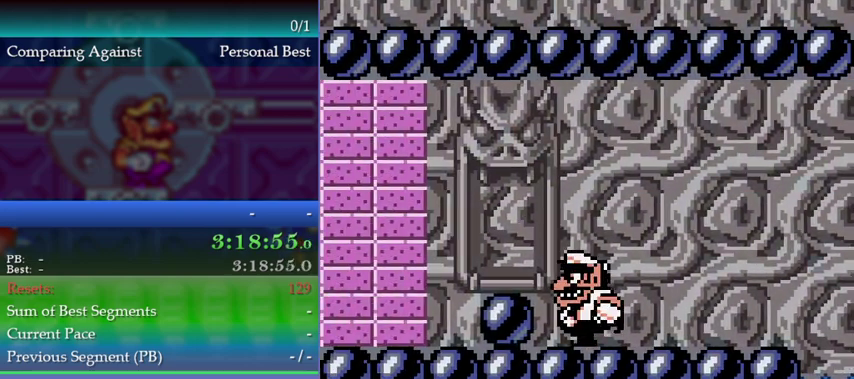
{"buttons": [], "left_stick": "left", "events": [[100, "A", "down"], [233, "A", "up"]]}
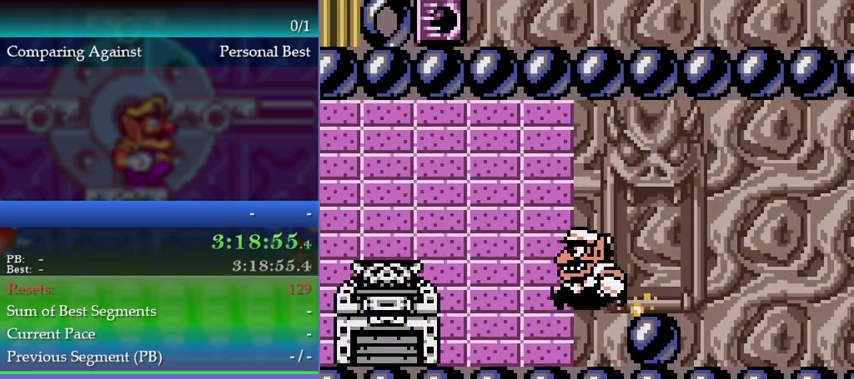
{"buttons": [], "left_stick": "left", "events": []}
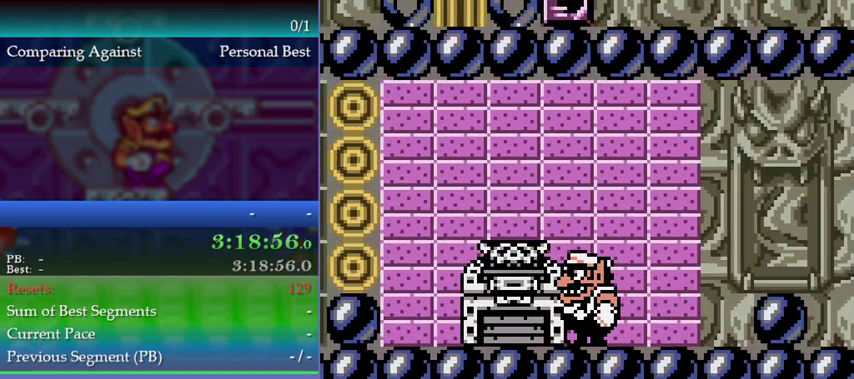
{"buttons": [], "left_stick": "center", "events": [[233, "left_stick", "center"]]}